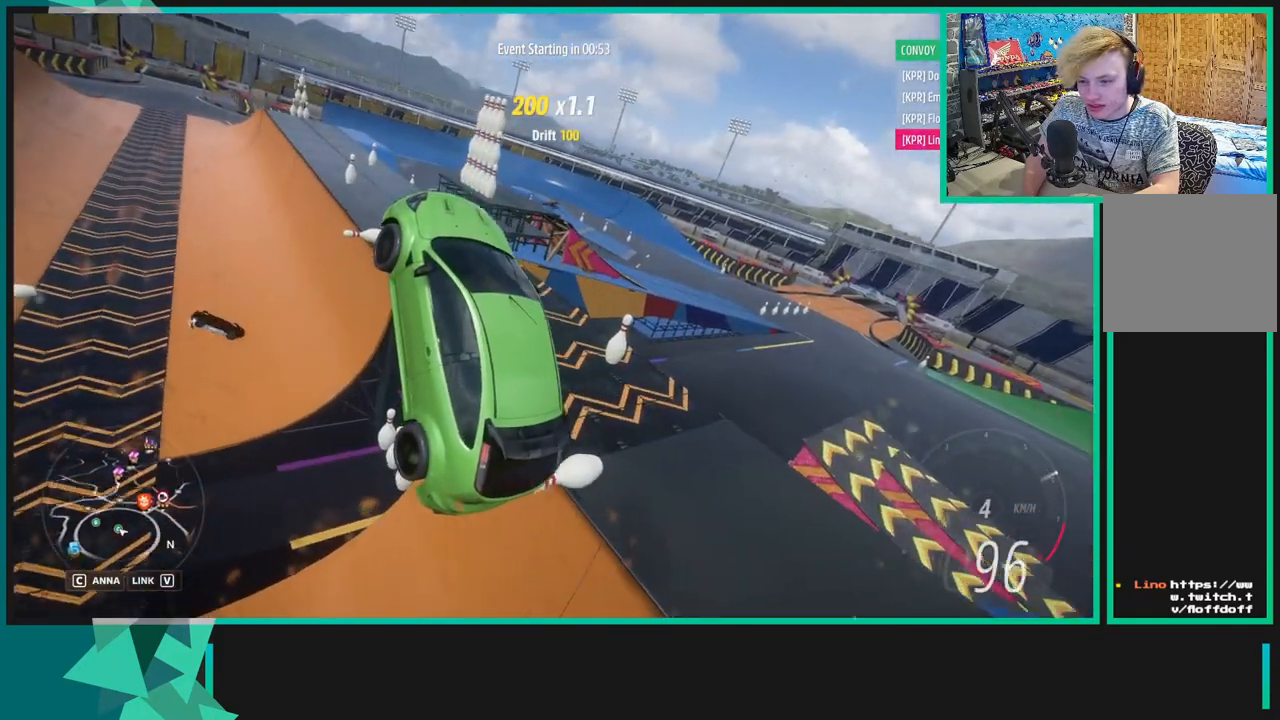
Gameplay with a controller (Xbox layout); each line is a JSON object with the inputs held at the frame after it. "events" lists button and stick changes between this image and that frame as [ms after this image, input, new state], when the widget could be followed in between. Not read: L3.
{"buttons": ["R2"], "left_stick": "right", "right_stick": "up", "events": [[183, "R2", "down"]]}
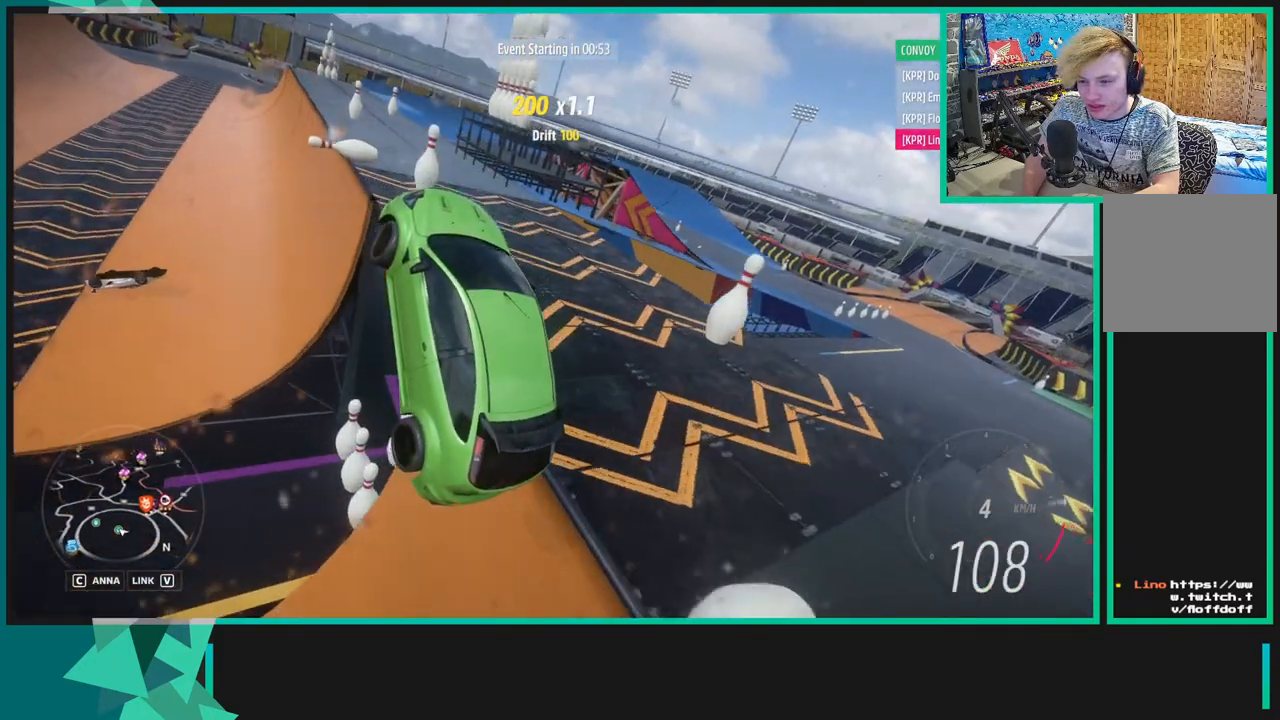
{"buttons": ["R2"], "left_stick": "right", "right_stick": "up", "events": []}
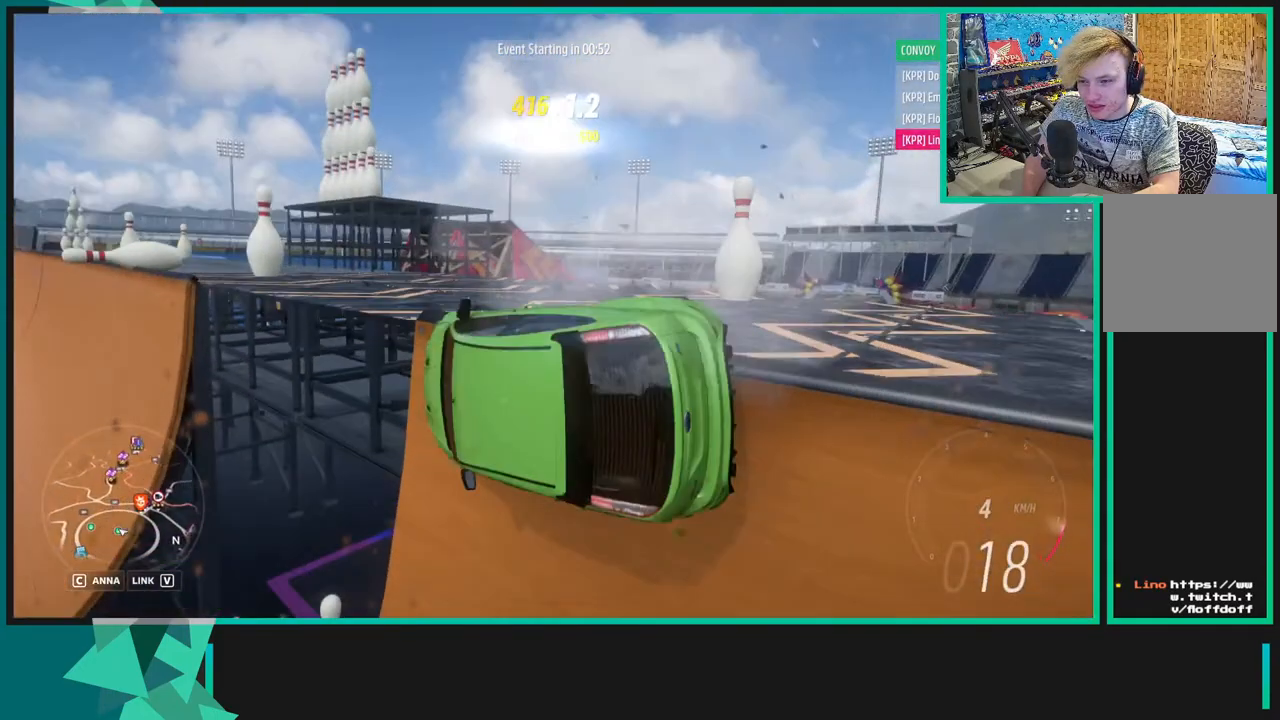
{"buttons": ["R2"], "left_stick": "center", "right_stick": "up", "events": [[350, "left_stick", "center"]]}
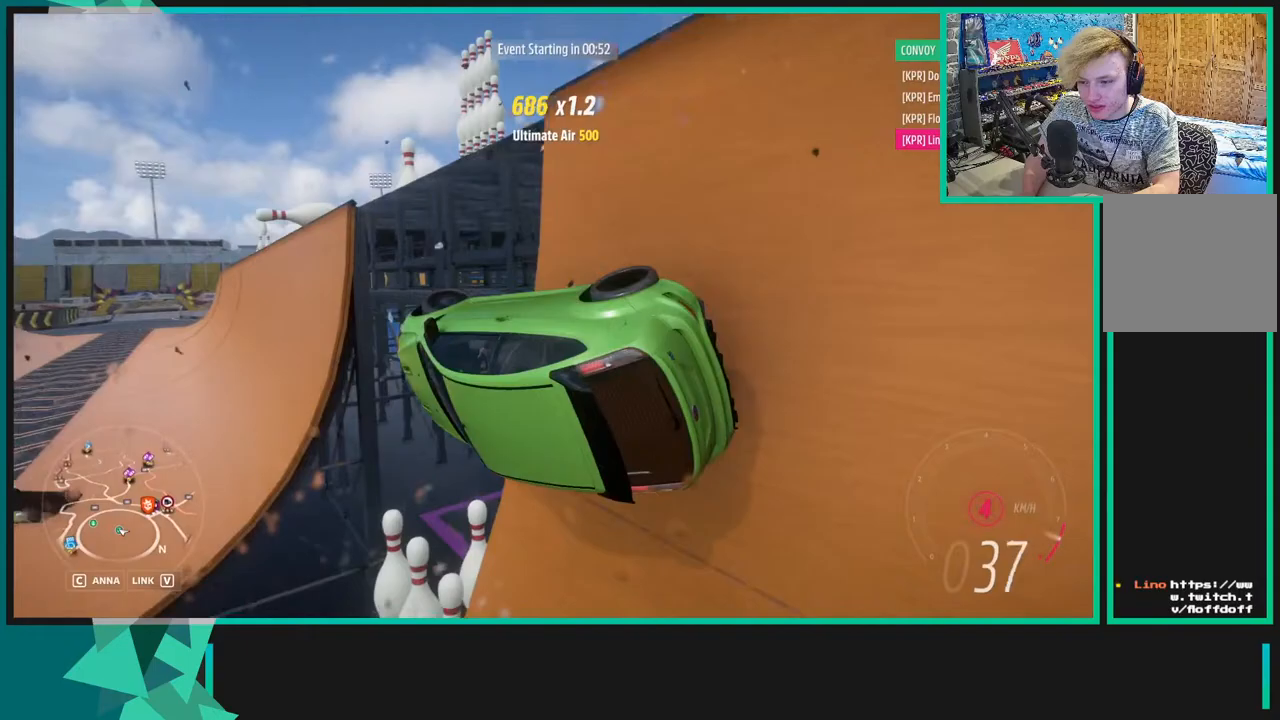
{"buttons": ["R2"], "left_stick": "center", "right_stick": "up", "events": []}
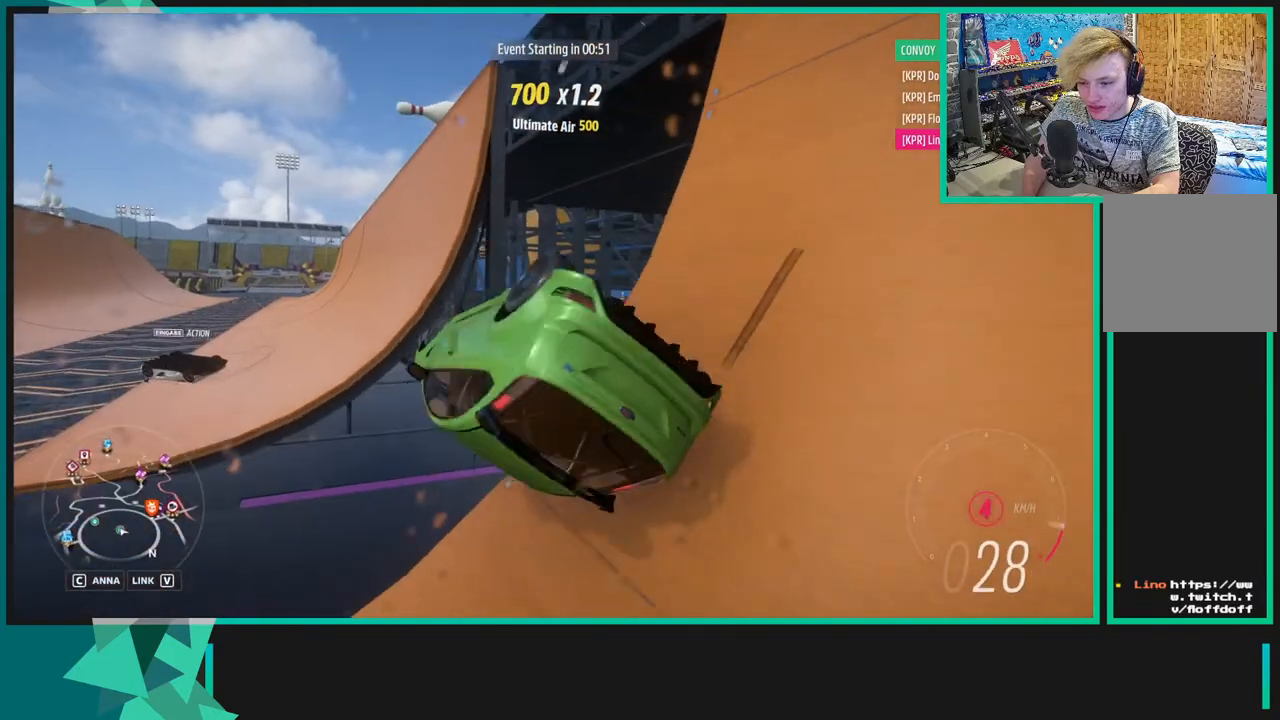
{"buttons": ["R2"], "left_stick": "center", "right_stick": "up", "events": []}
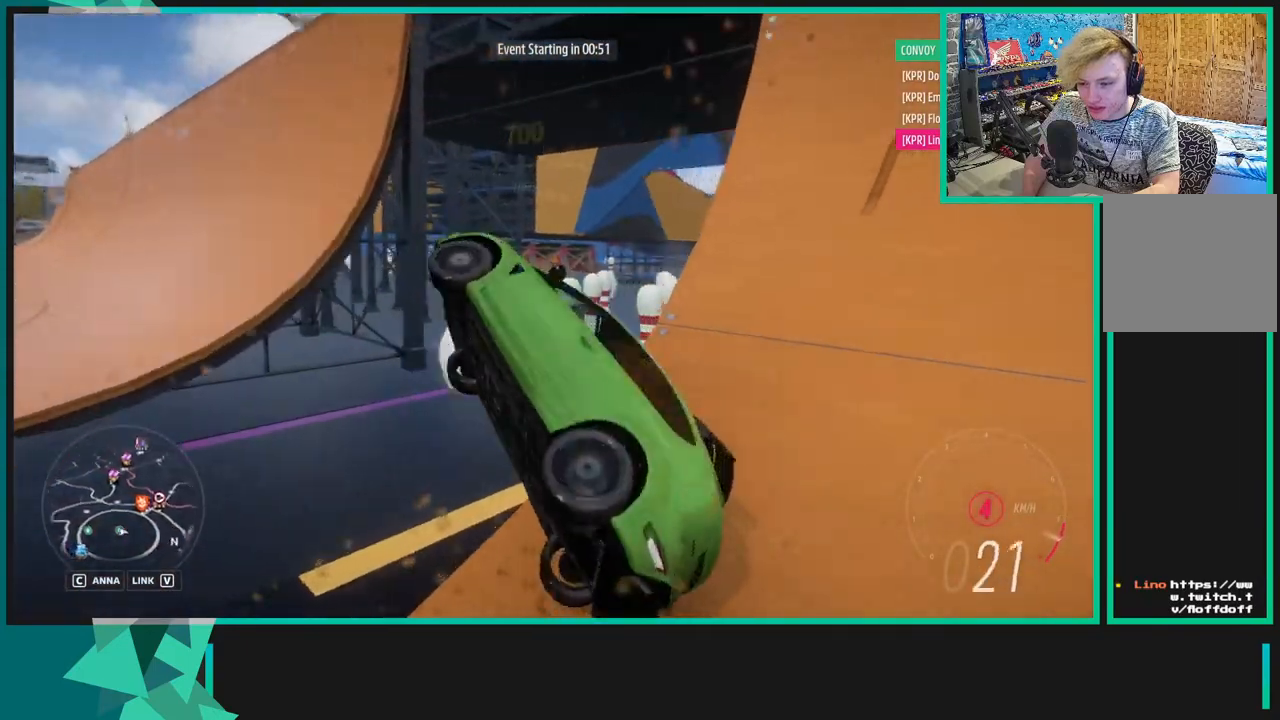
{"buttons": ["R2"], "left_stick": "down-left", "right_stick": "up", "events": [[33, "left_stick", "down-left"]]}
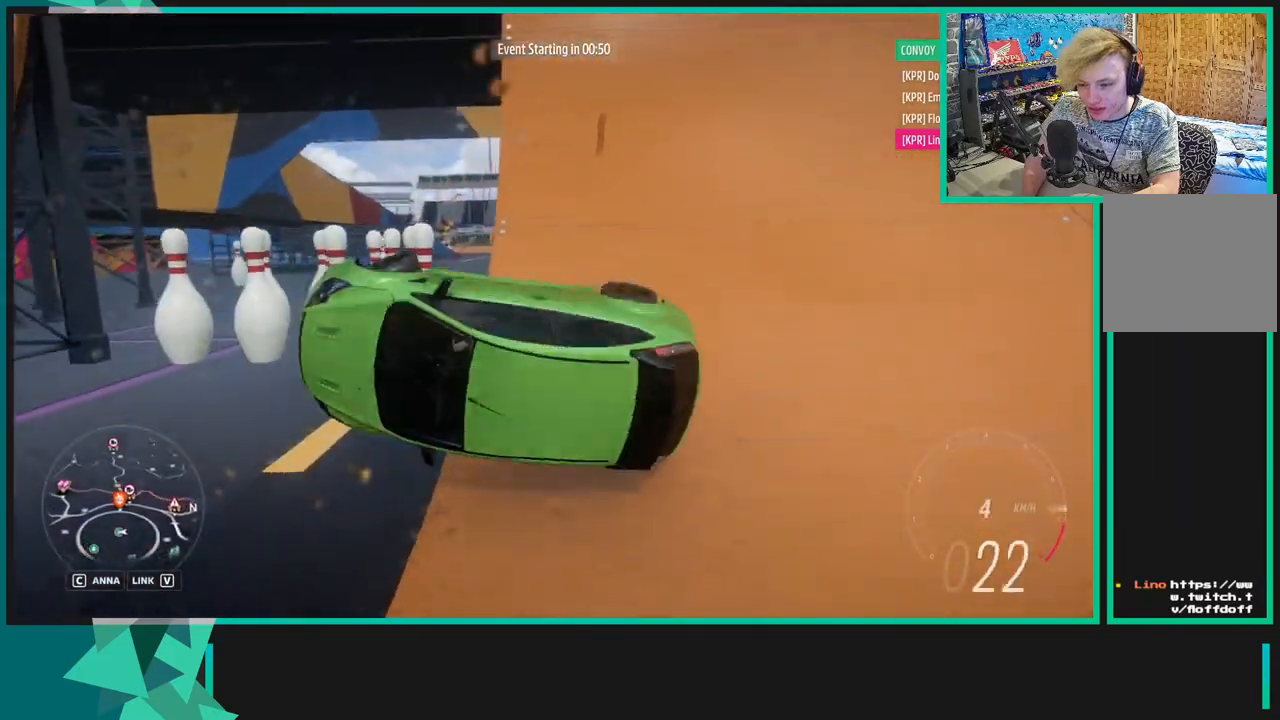
{"buttons": ["R2"], "left_stick": "down-left", "right_stick": "up", "events": [[217, "left_stick", "center"], [417, "left_stick", "down-left"]]}
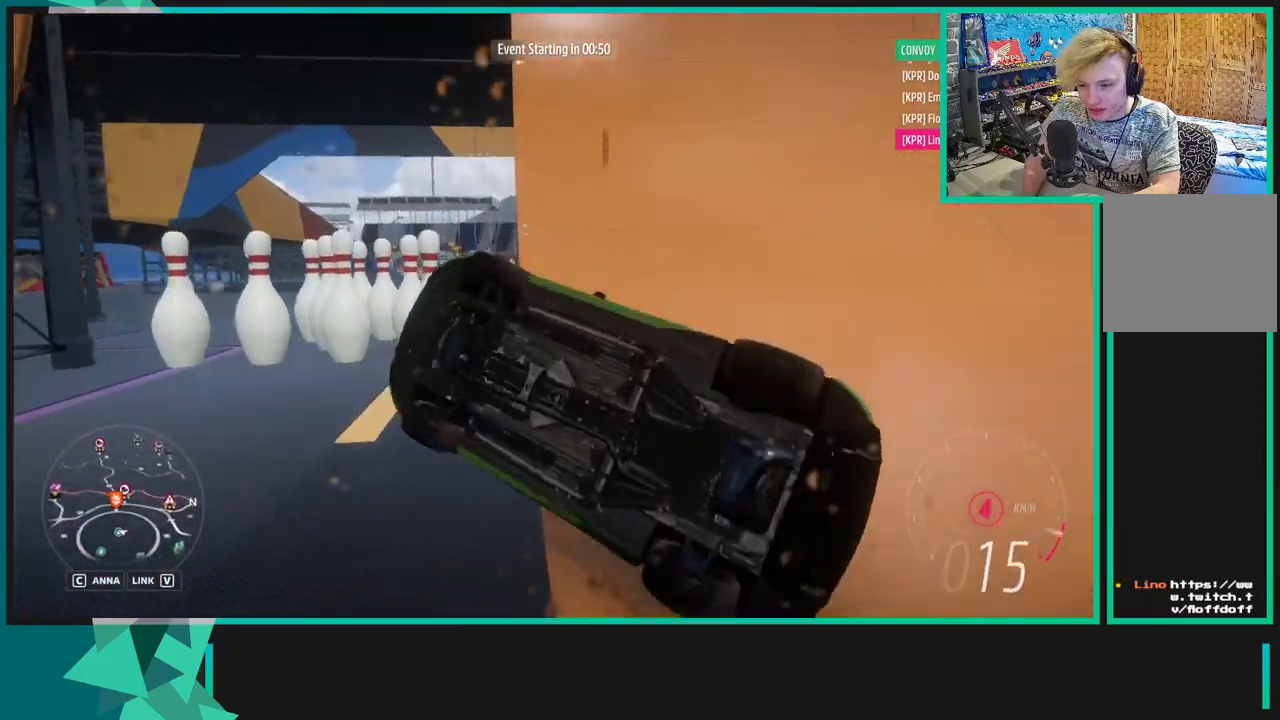
{"buttons": ["R2"], "left_stick": "down-left", "right_stick": "up", "events": []}
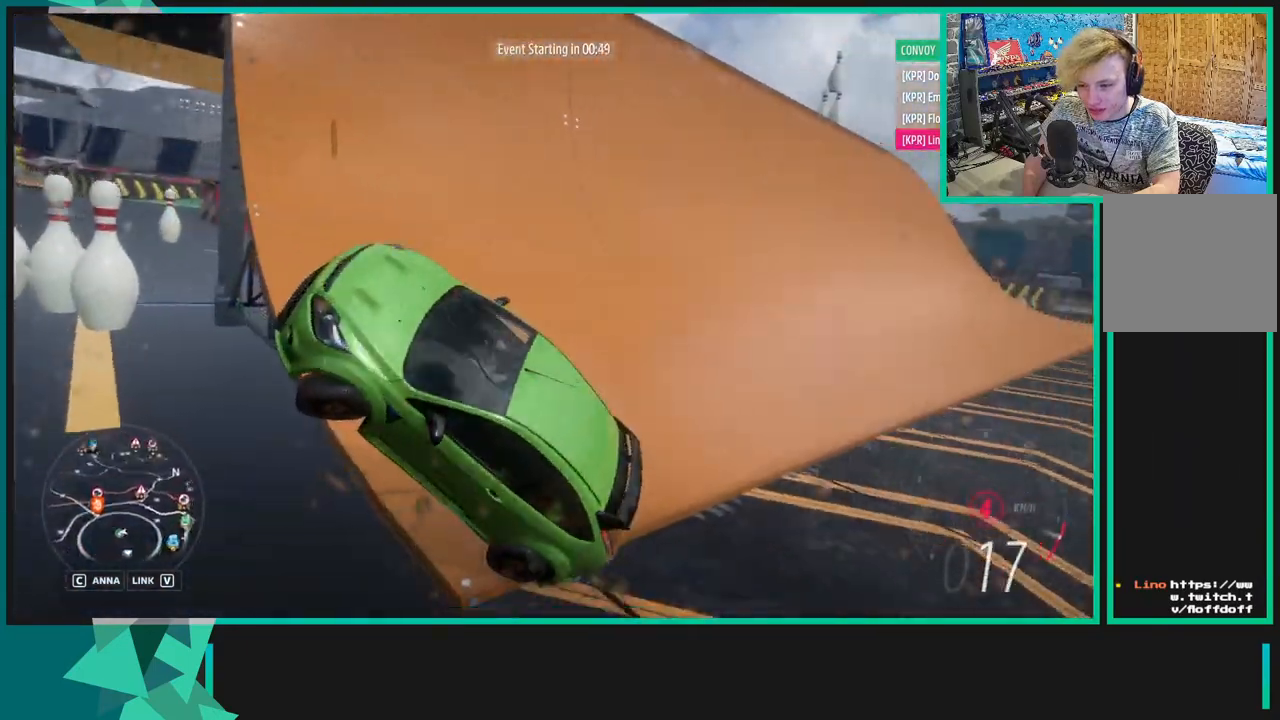
{"buttons": ["R2"], "left_stick": "center", "right_stick": "up", "events": [[167, "left_stick", "center"]]}
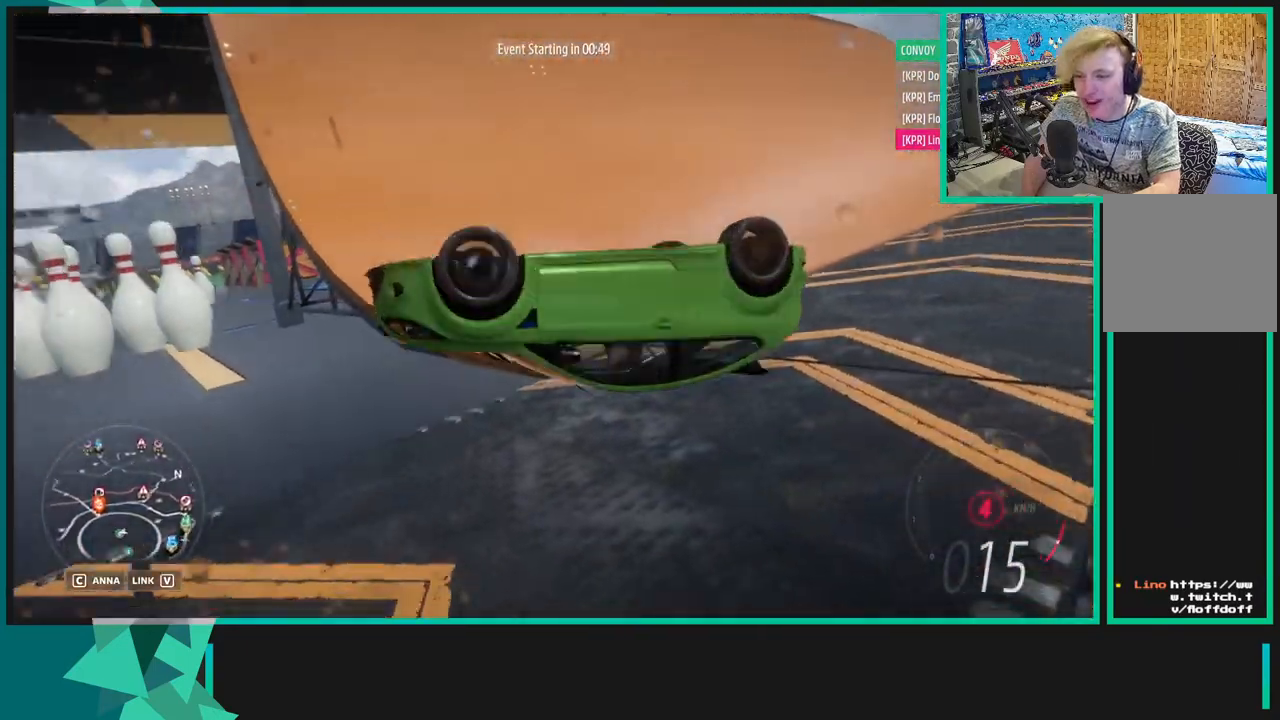
{"buttons": ["R2"], "left_stick": "center", "right_stick": "up", "events": []}
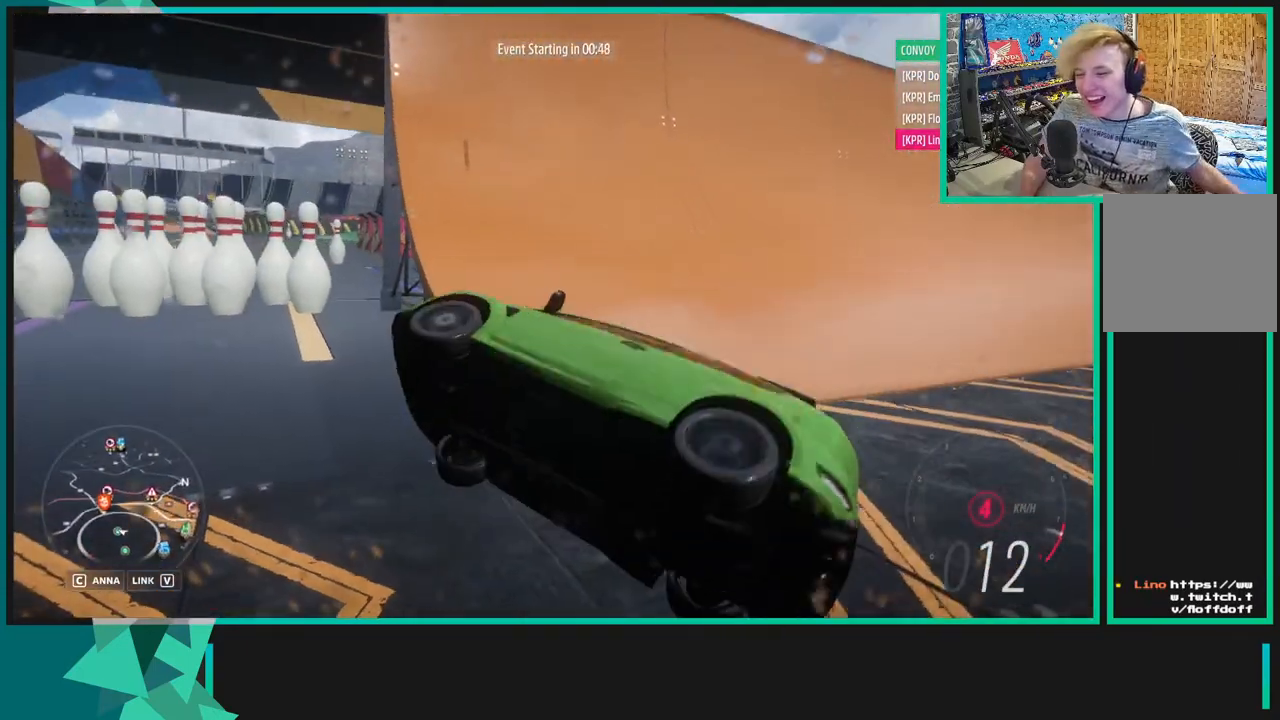
{"buttons": [], "left_stick": "center", "right_stick": "up", "events": [[217, "R2", "up"]]}
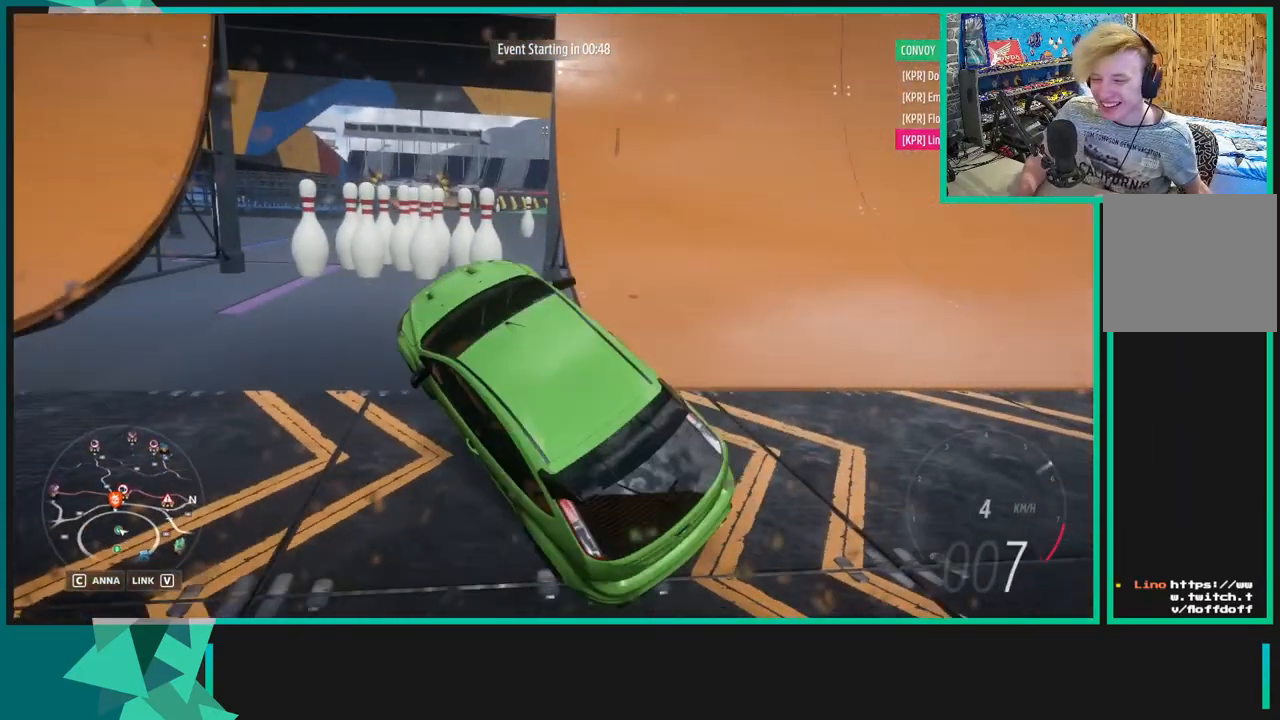
{"buttons": [], "left_stick": "center", "right_stick": "up", "events": []}
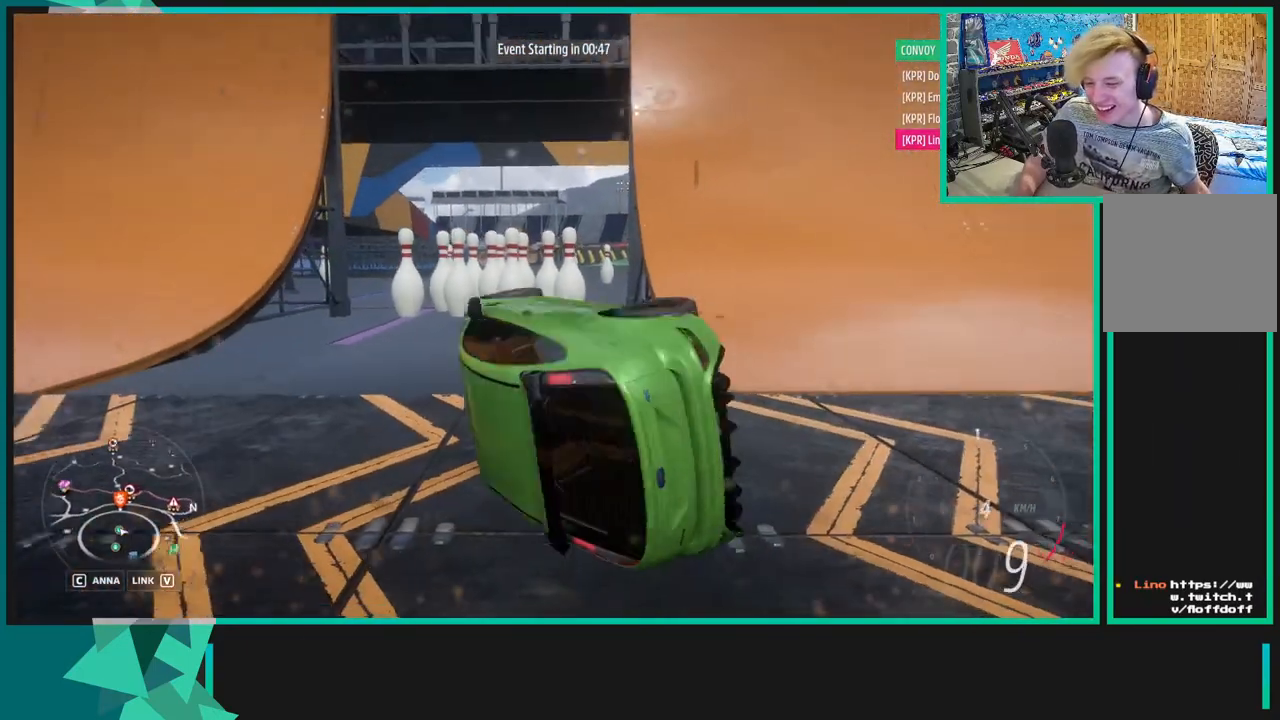
{"buttons": [], "left_stick": "center", "right_stick": "up", "events": []}
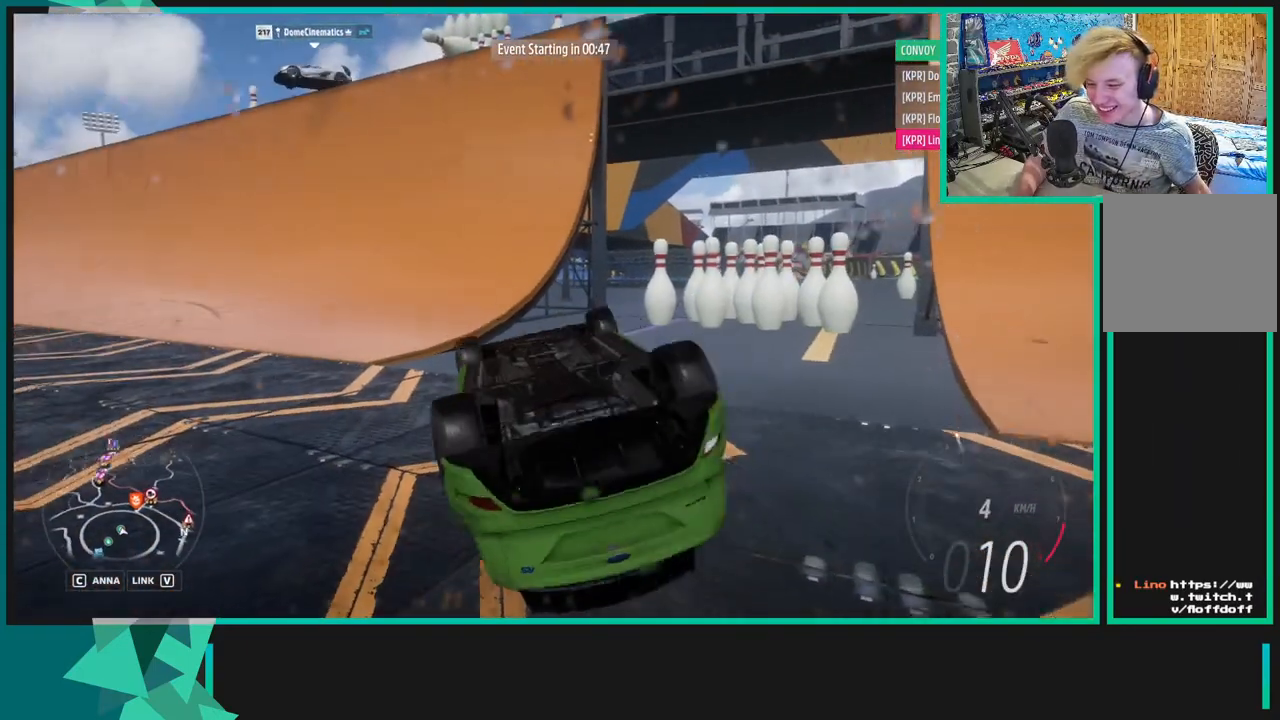
{"buttons": [], "left_stick": "center", "right_stick": "up", "events": []}
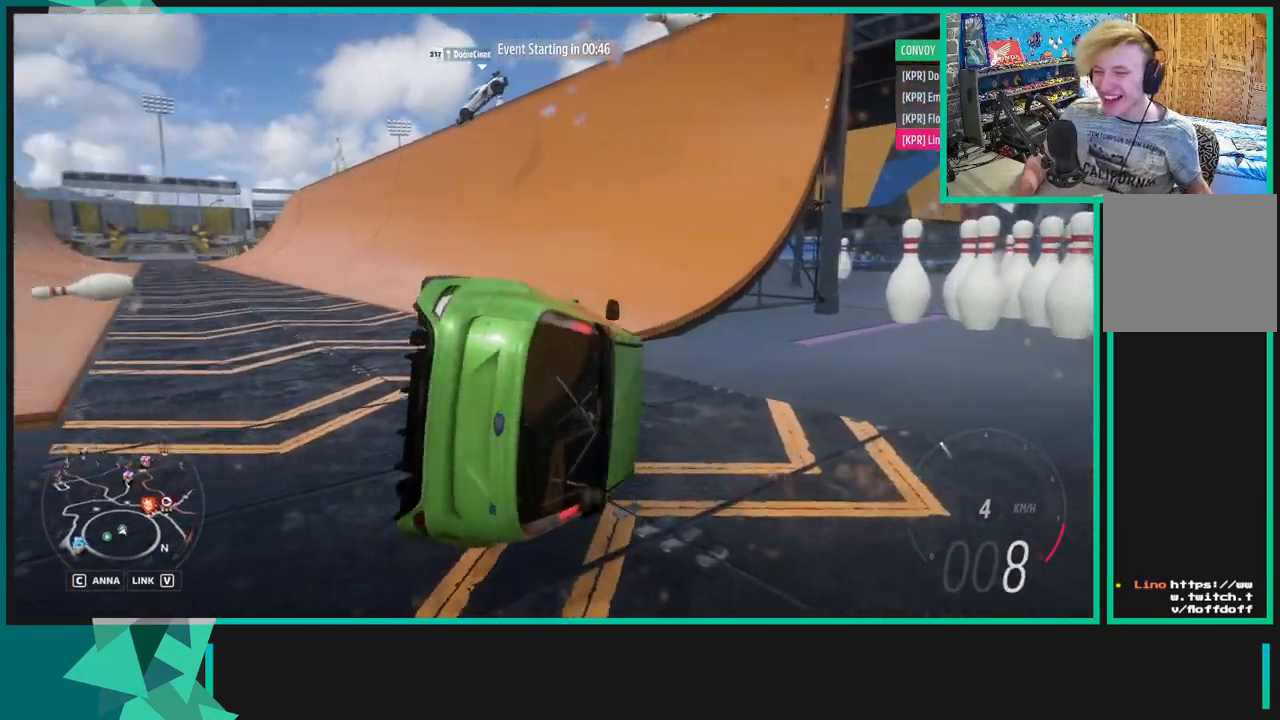
{"buttons": [], "left_stick": "center", "right_stick": "up-left", "events": [[67, "right_stick", "up-left"]]}
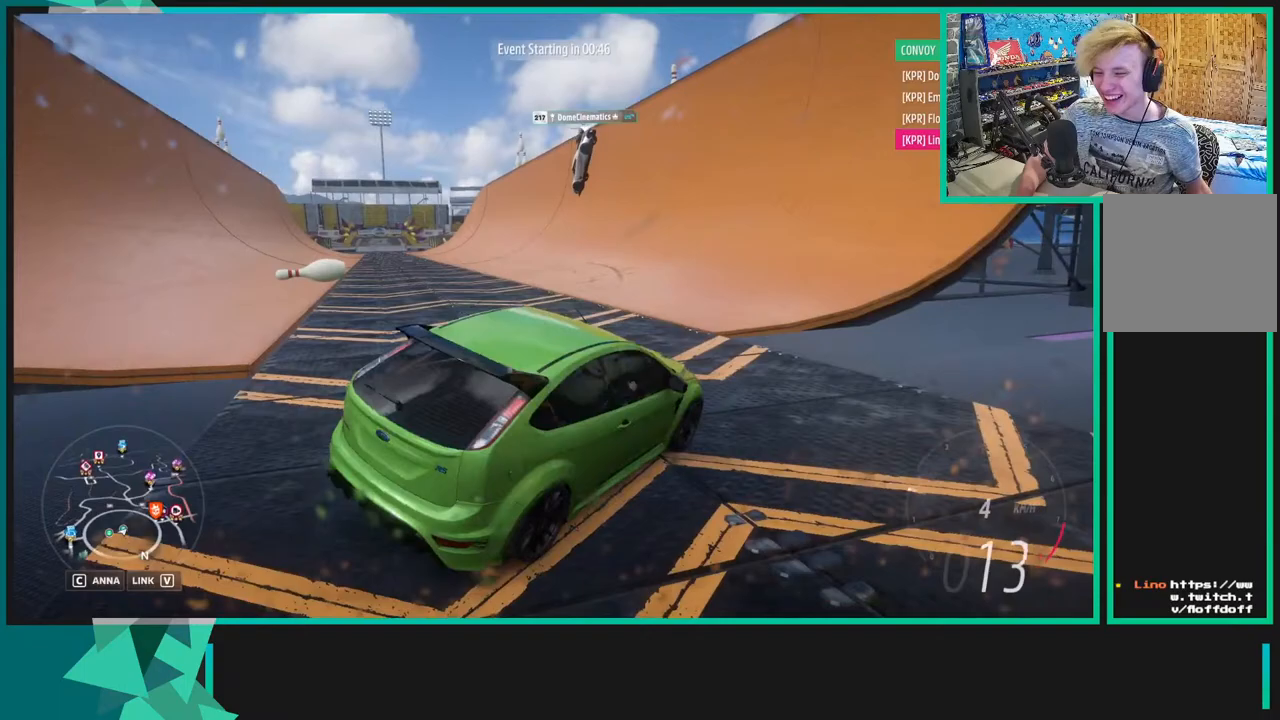
{"buttons": [], "left_stick": "center", "right_stick": "up-left", "events": []}
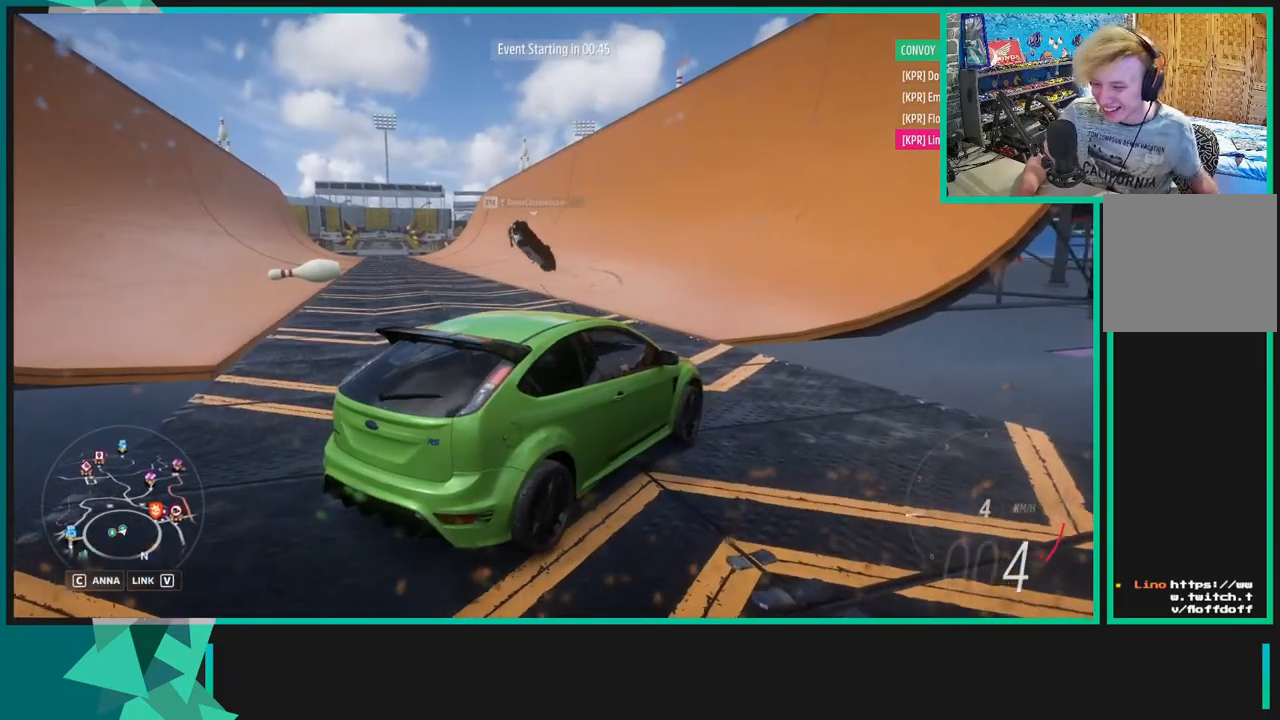
{"buttons": ["R2"], "left_stick": "center", "right_stick": "center", "events": [[350, "R2", "down"], [350, "right_stick", "center"]]}
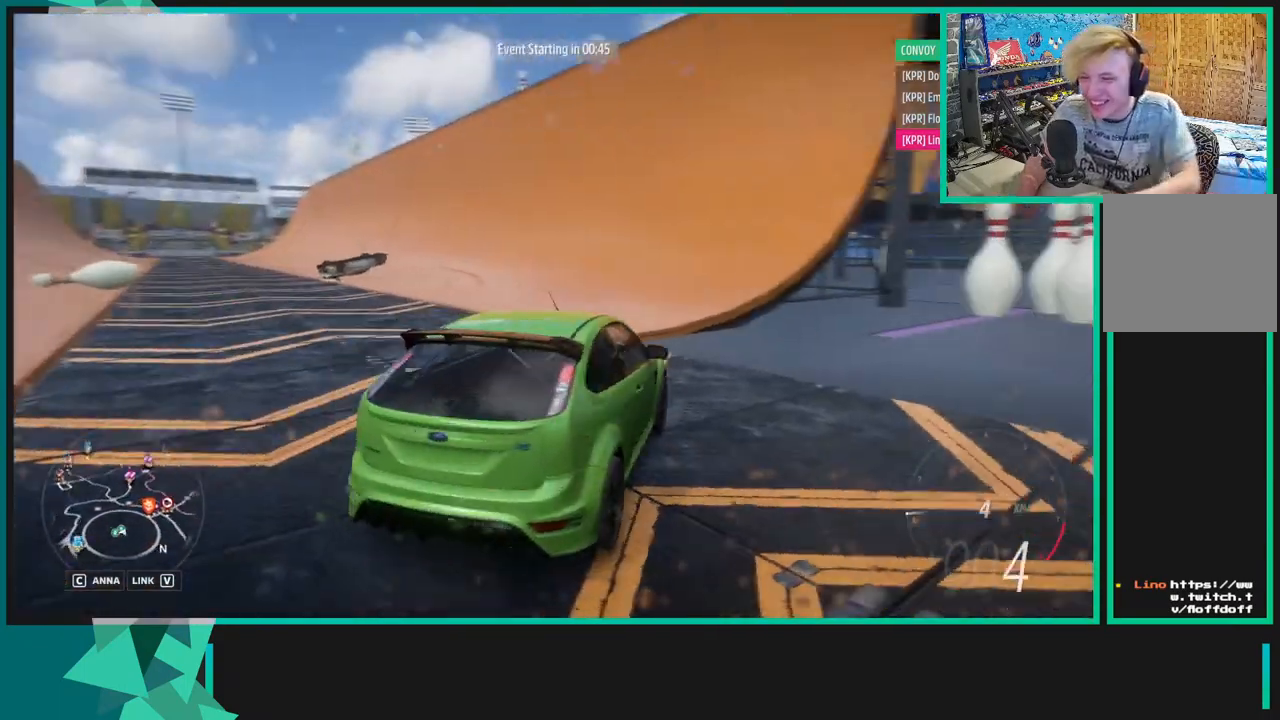
{"buttons": ["R2"], "left_stick": "left", "right_stick": "center", "events": [[50, "L1", "down"], [83, "X", "down"], [167, "L1", "up"], [250, "L1", "down"], [317, "X", "up"], [350, "L1", "up"], [433, "left_stick", "left"]]}
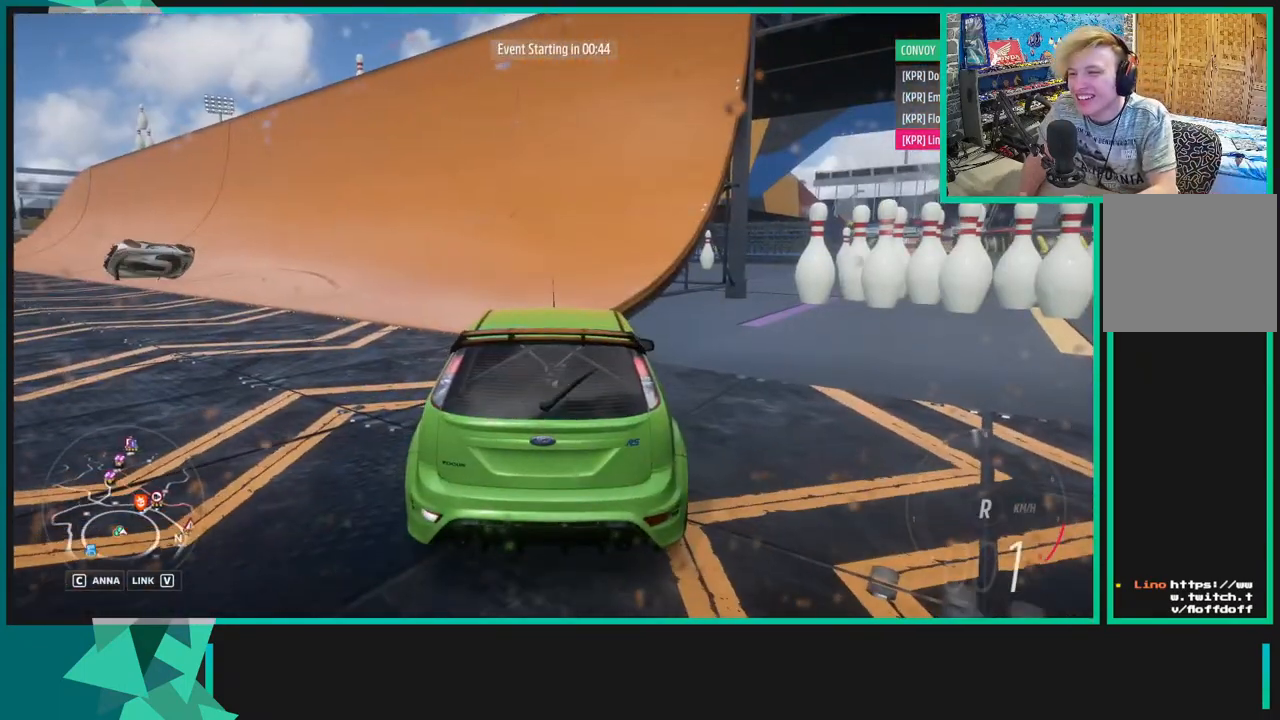
{"buttons": ["X", "R1", "R2"], "left_stick": "center", "right_stick": "center", "events": [[83, "left_stick", "center"], [450, "R1", "down"], [450, "X", "down"]]}
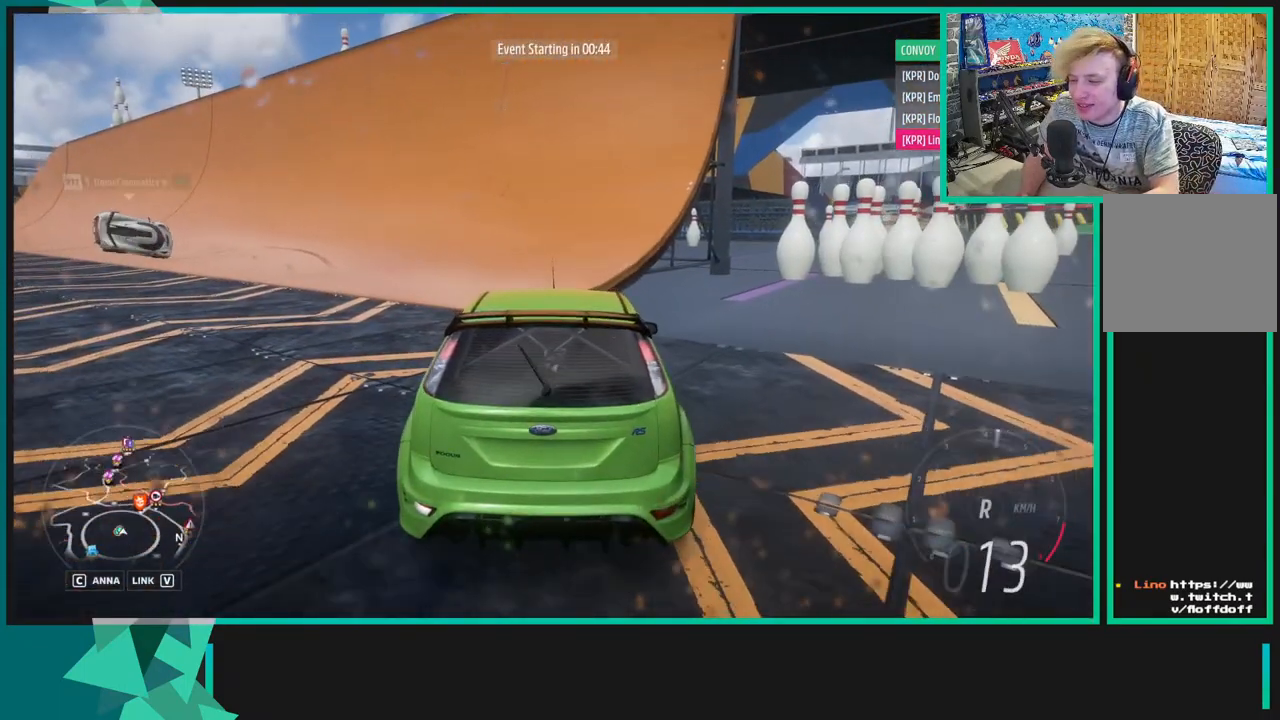
{"buttons": ["R2"], "left_stick": "right", "right_stick": "up", "events": [[50, "X", "up"], [83, "R1", "up"], [267, "left_stick", "right"], [400, "right_stick", "up"]]}
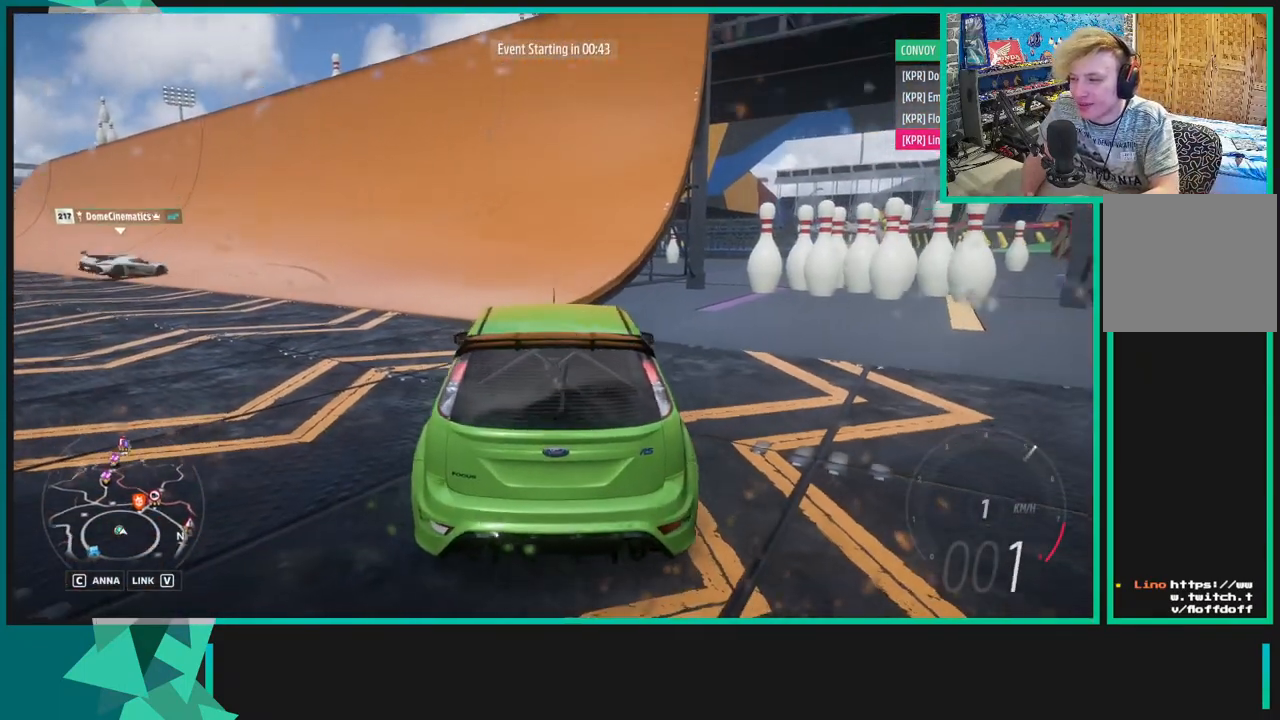
{"buttons": ["R2"], "left_stick": "right", "right_stick": "up", "events": []}
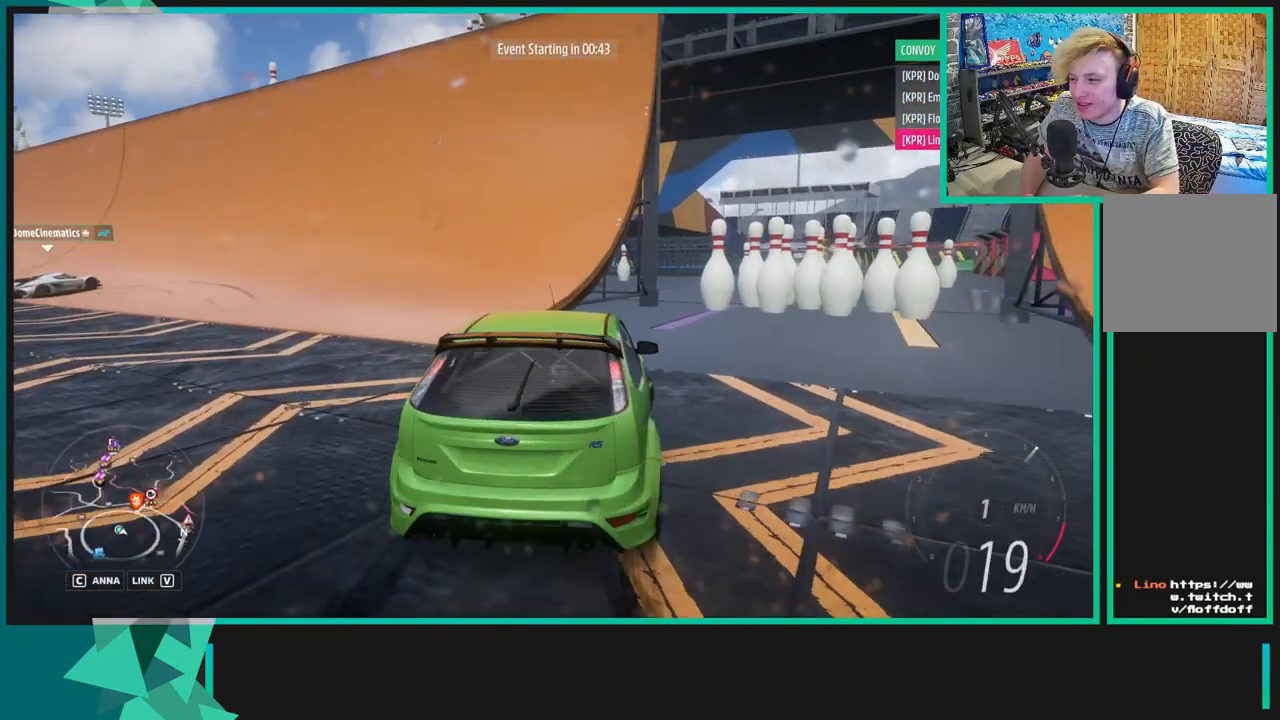
{"buttons": ["R2"], "left_stick": "center", "right_stick": "up", "events": [[17, "left_stick", "center"], [267, "left_stick", "left"], [450, "left_stick", "center"]]}
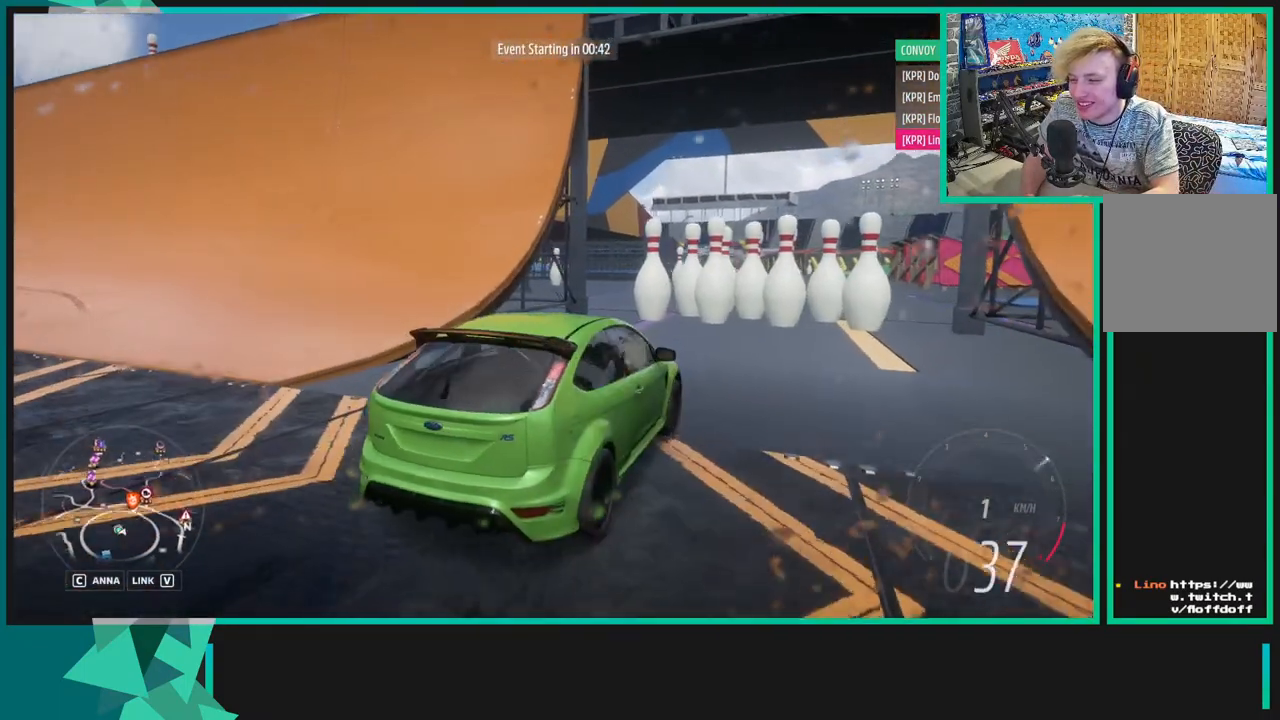
{"buttons": ["R2"], "left_stick": "center", "right_stick": "center", "events": [[117, "left_stick", "left"], [183, "left_stick", "down-left"], [350, "left_stick", "center"], [367, "right_stick", "center"]]}
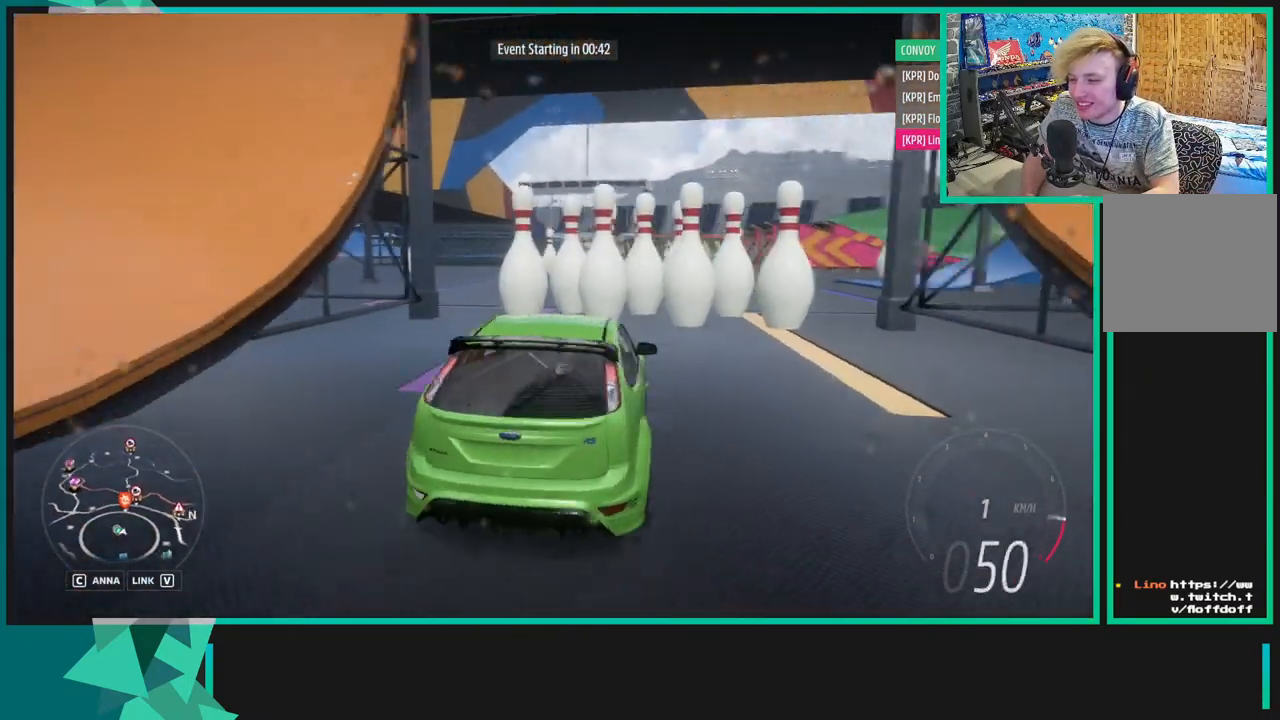
{"buttons": ["R2"], "left_stick": "right", "right_stick": "center", "events": [[150, "left_stick", "right"], [183, "R1", "down"], [200, "X", "down"], [300, "X", "up"], [317, "R1", "up"]]}
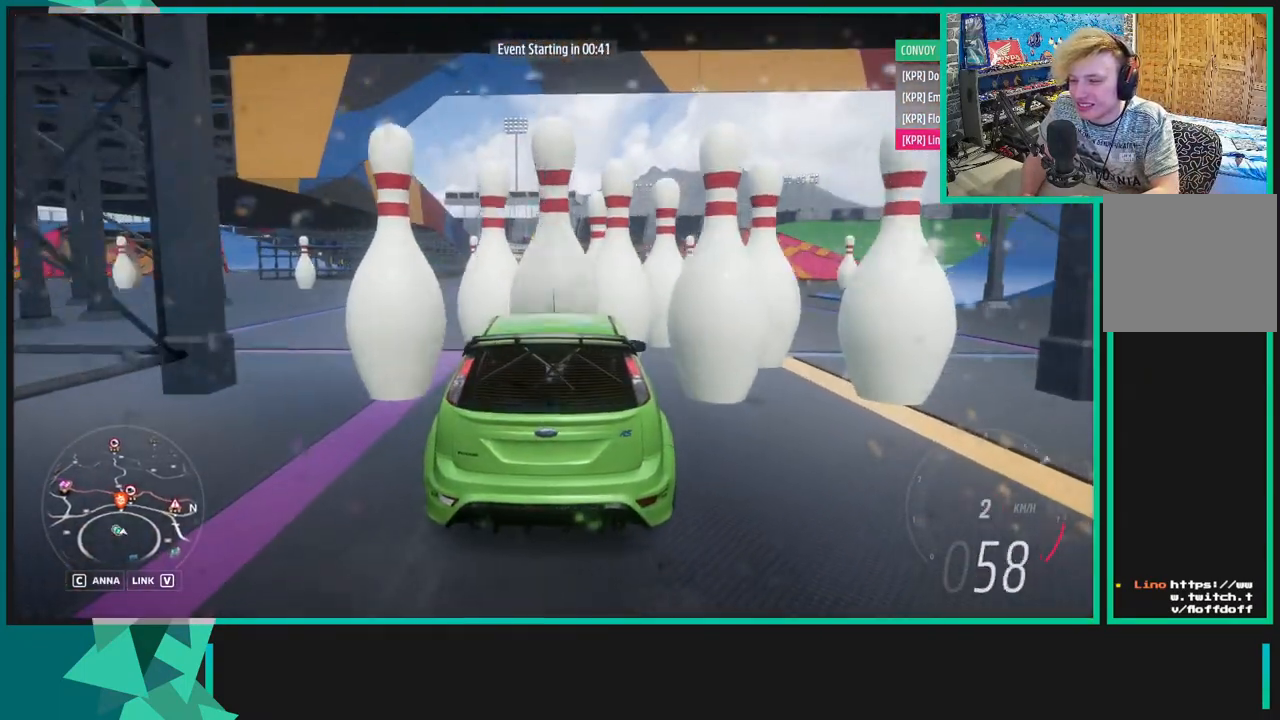
{"buttons": ["R2"], "left_stick": "center", "right_stick": "center", "events": [[33, "left_stick", "center"]]}
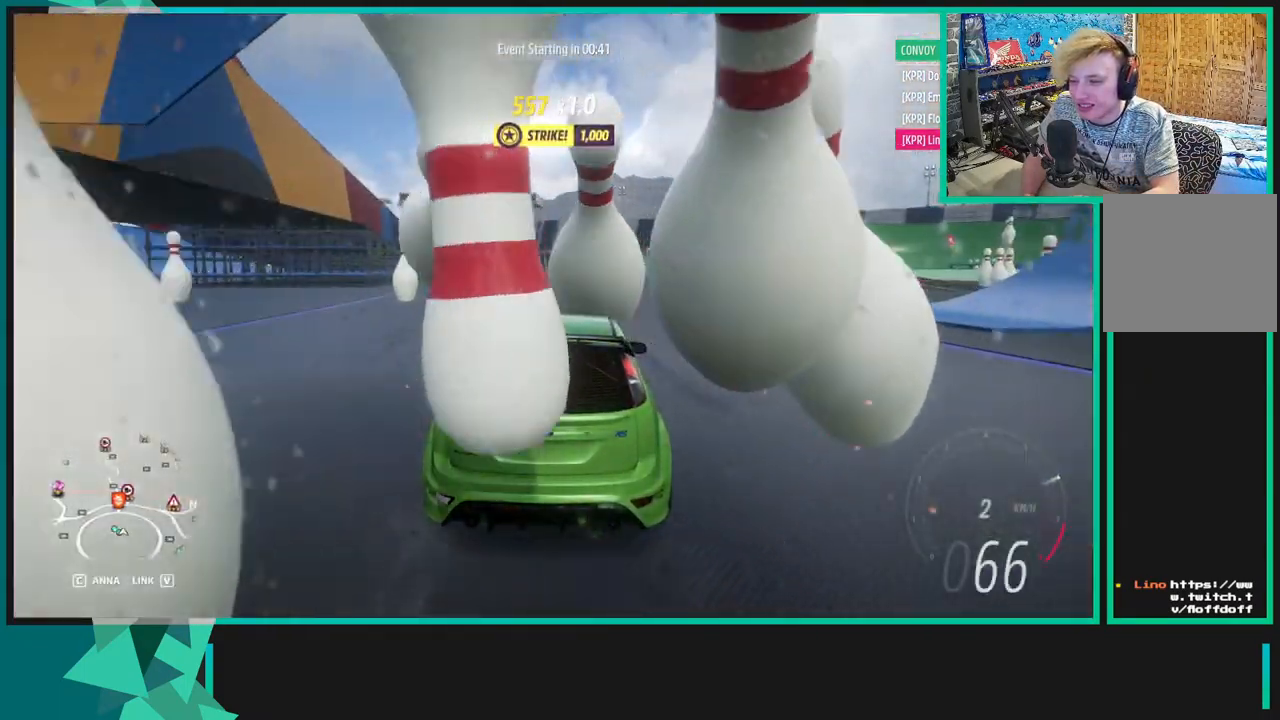
{"buttons": ["R2"], "left_stick": "center", "right_stick": "center", "events": [[50, "left_stick", "left"], [100, "left_stick", "down-left"], [283, "left_stick", "center"]]}
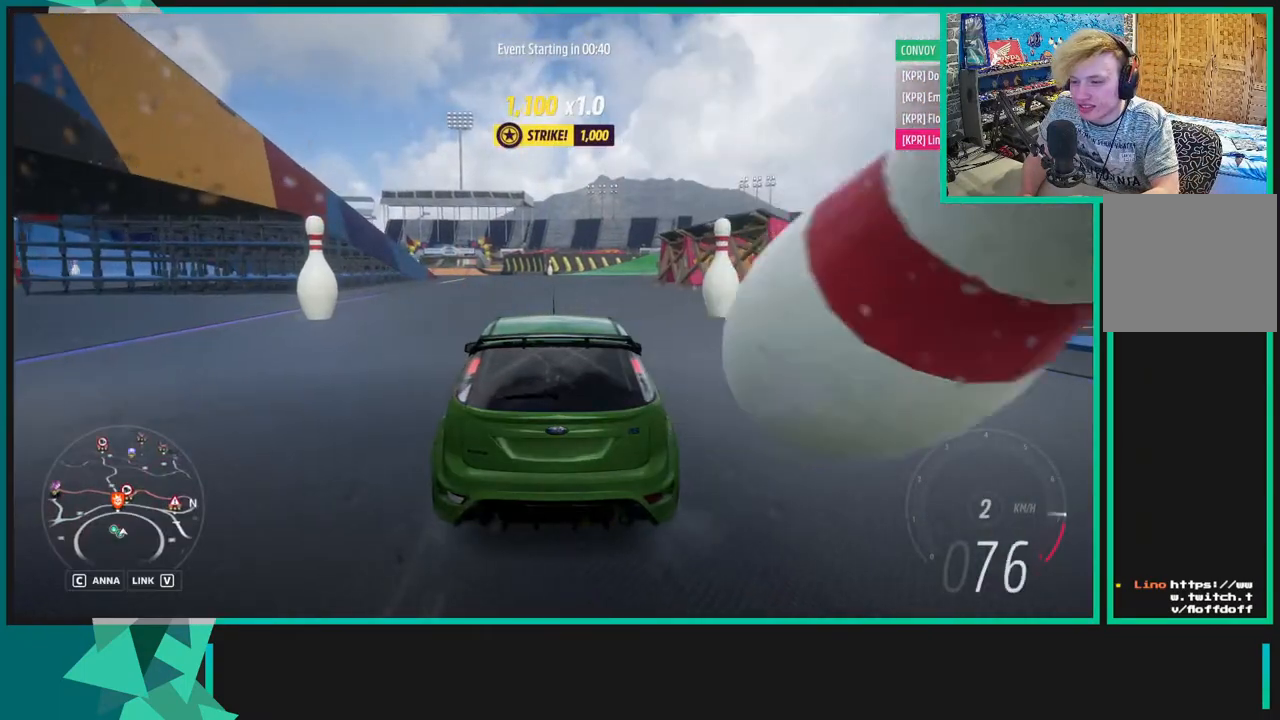
{"buttons": ["R2"], "left_stick": "center", "right_stick": "center", "events": [[233, "R1", "down"], [250, "X", "down"], [367, "R1", "up"], [367, "X", "up"]]}
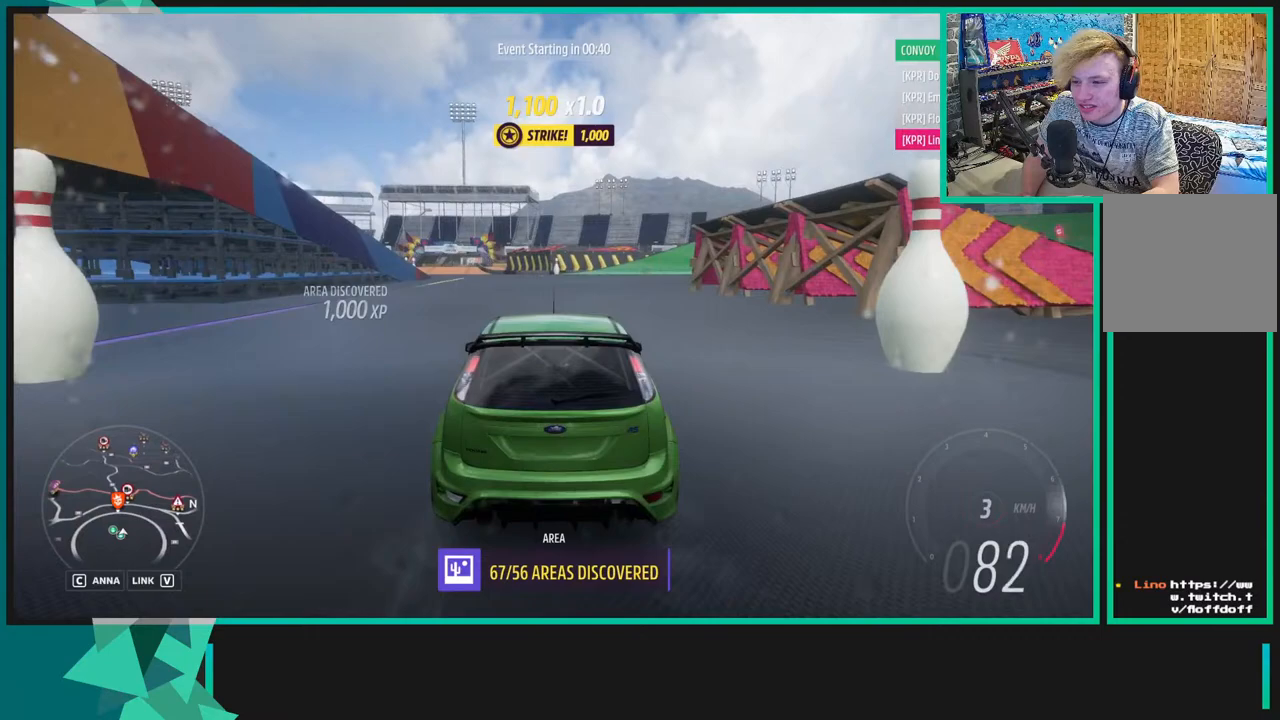
{"buttons": ["R2"], "left_stick": "center", "right_stick": "center", "events": []}
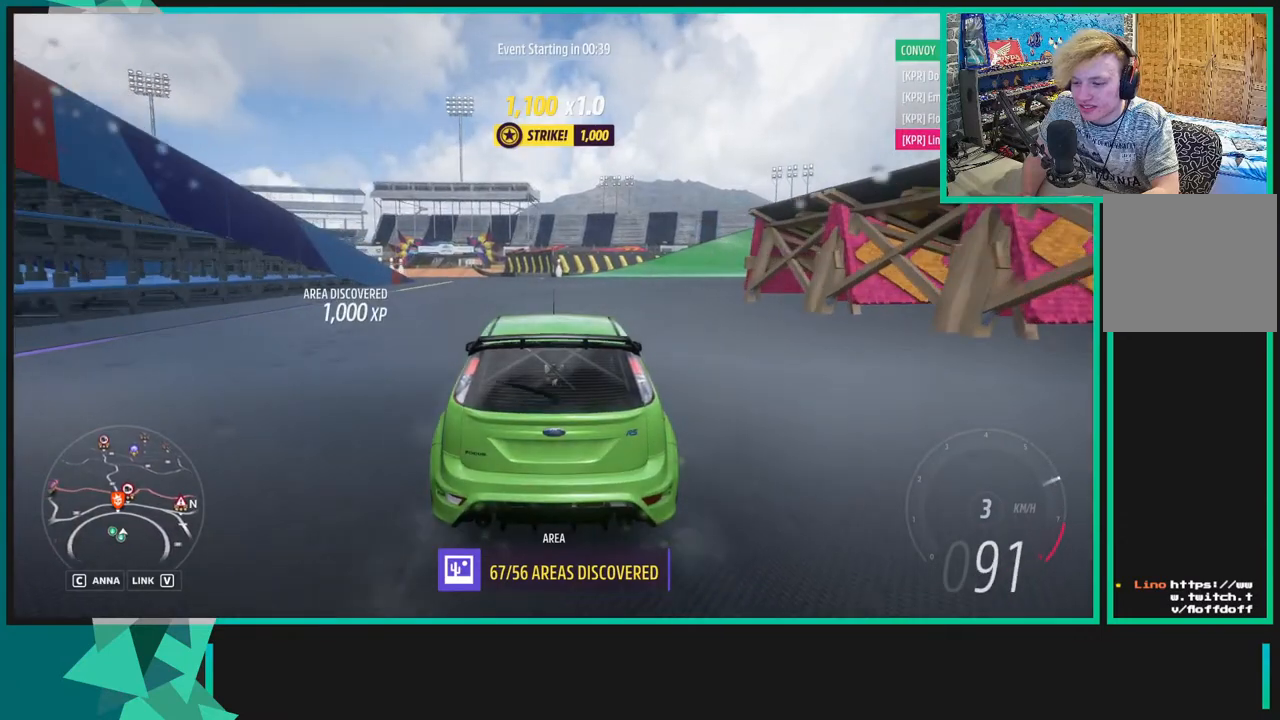
{"buttons": ["R2"], "left_stick": "center", "right_stick": "center", "events": []}
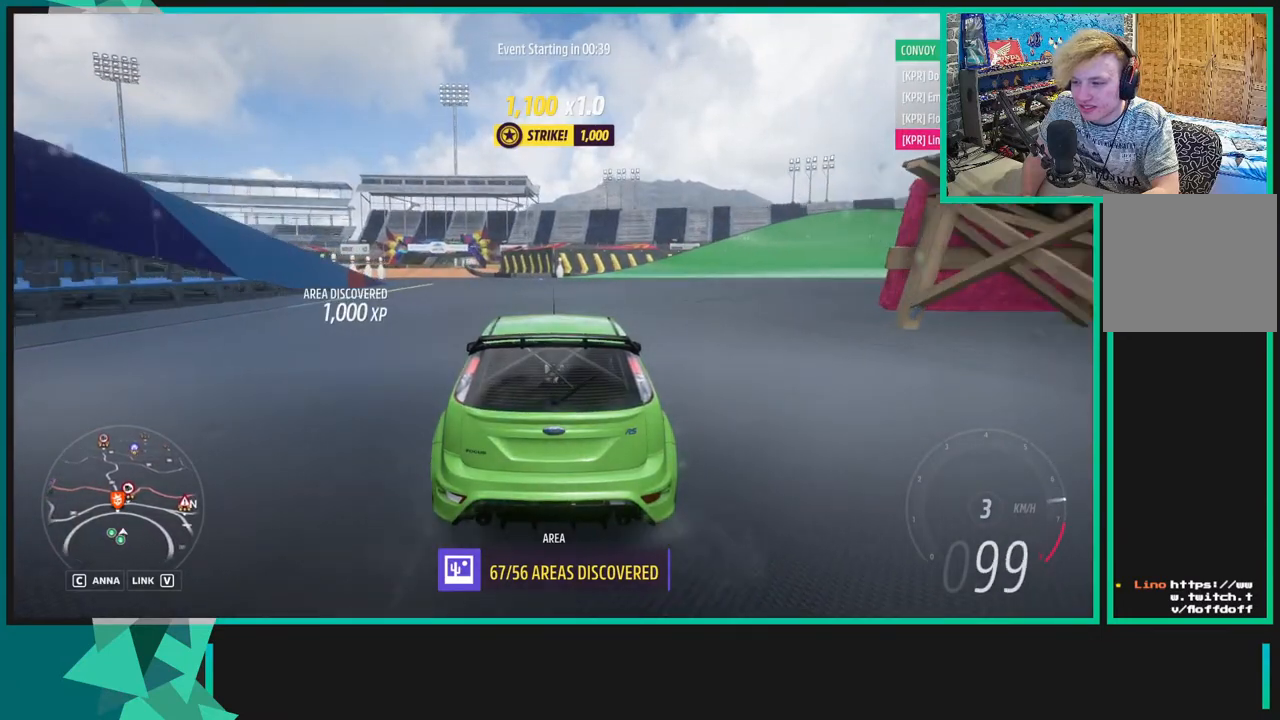
{"buttons": ["R2"], "left_stick": "center", "right_stick": "center", "events": []}